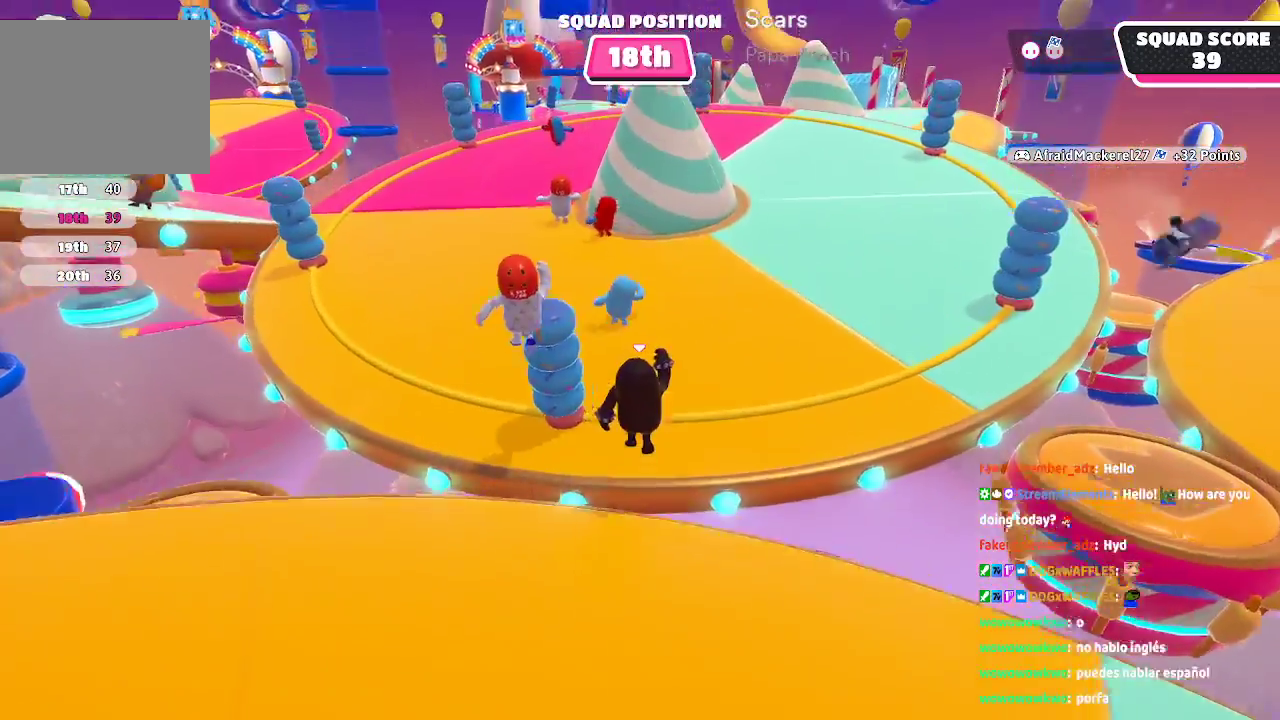
Gameplay with a controller (Xbox layout); each line is a JSON object with the inputs held at the frame after it. "events" lists button and stick changes between this image and that frame as [ms after this image, input, new state], when the widget could be followed in between. Not read: L1 L2 L3 R1 R2 R3.
{"buttons": [], "left_stick": "up", "right_stick": "center", "events": [[167, "A", "up"]]}
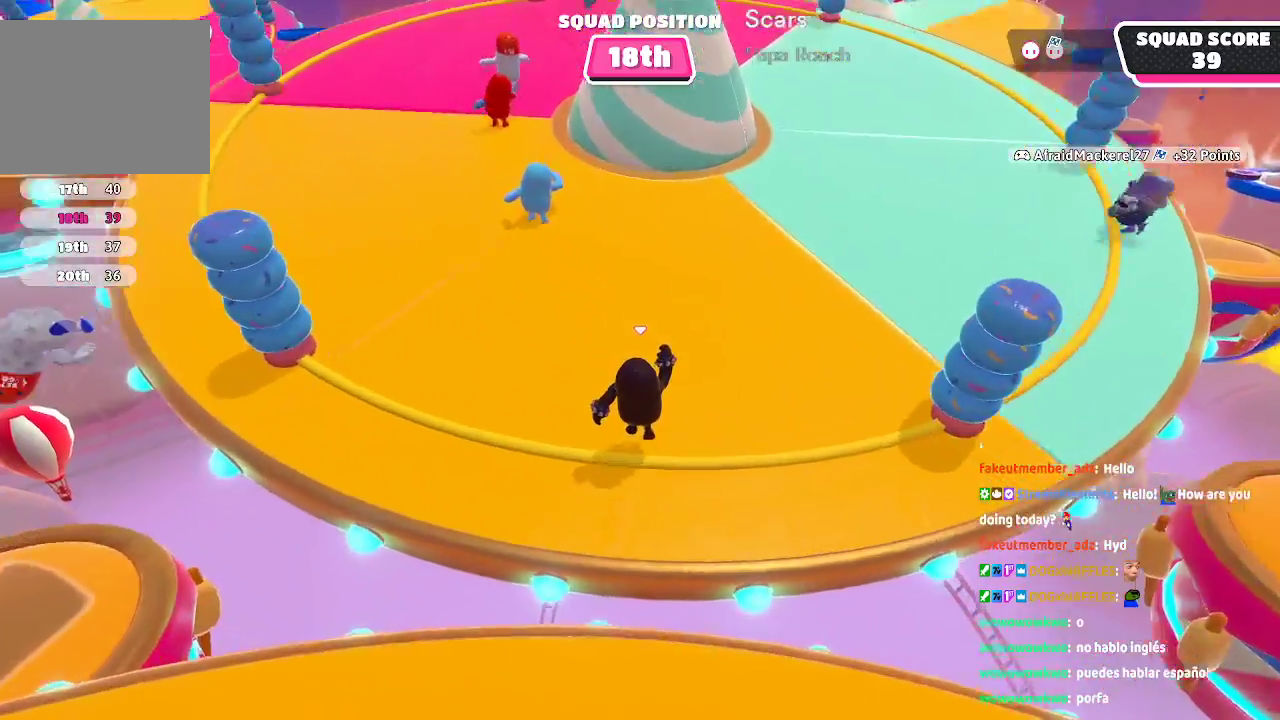
{"buttons": [], "left_stick": "up", "right_stick": "center", "events": [[117, "right_stick", "left"], [350, "right_stick", "center"]]}
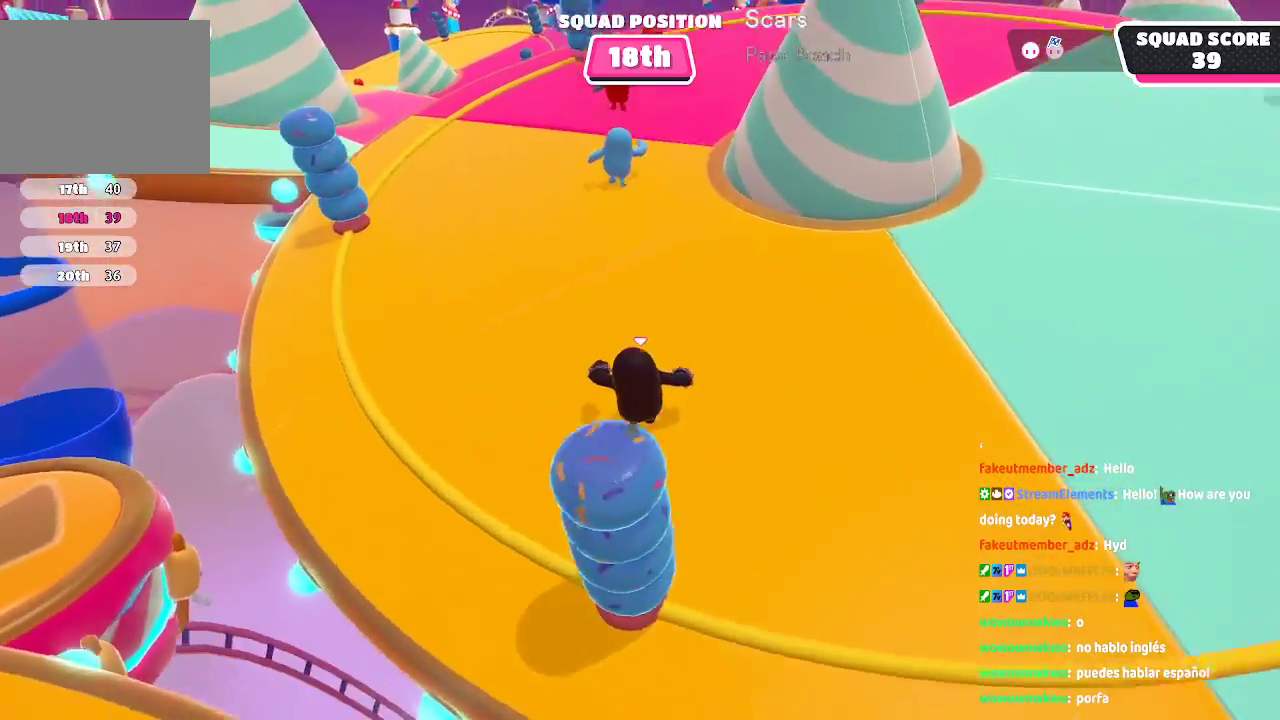
{"buttons": [], "left_stick": "up", "right_stick": "center", "events": []}
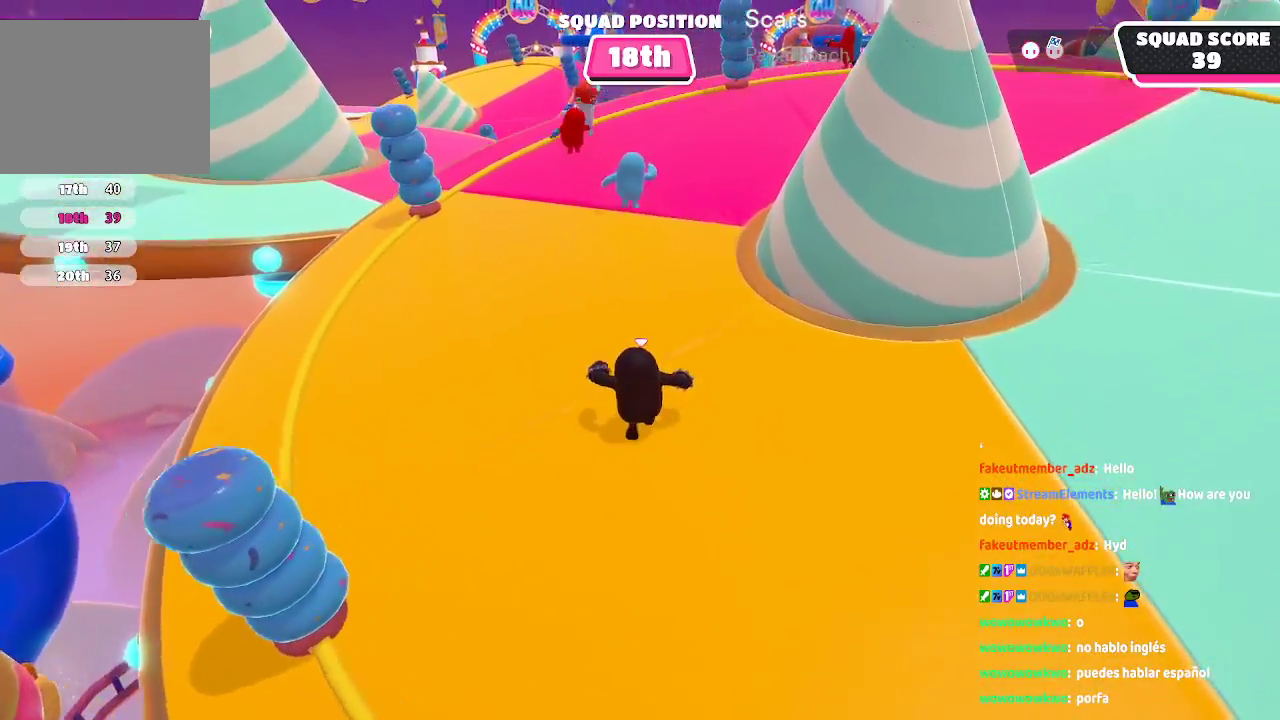
{"buttons": [], "left_stick": "up", "right_stick": "center", "events": []}